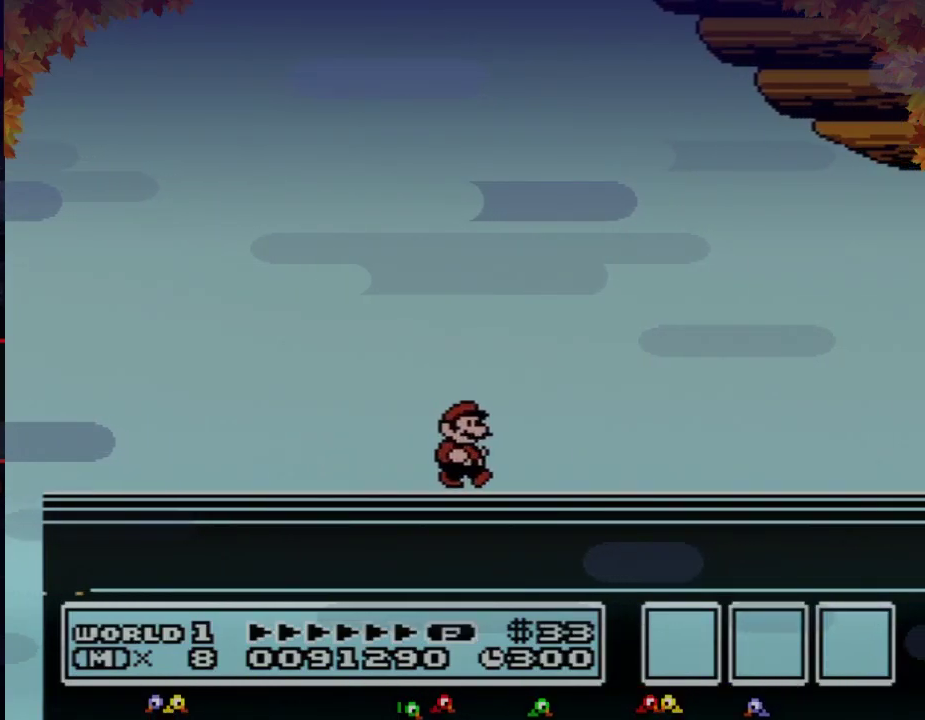
Gameplay with a controller (Nintendo layout); each line is a JSON object with the inputs held at the frame after it. "events" lists button and stick changes between this image and that frame as [ms after this image, input, new state], when the widget could be followed in between. Not read: L3 R3.
{"buttons": [], "events": [[100, "B", "down"], [133, "B", "up"], [233, "A", "up"]]}
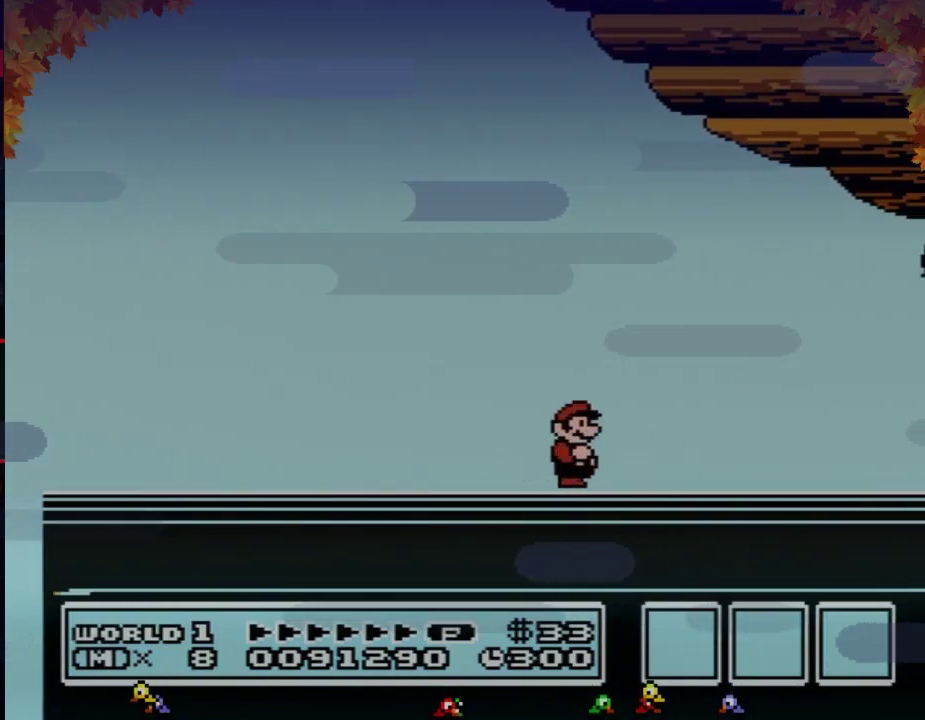
{"buttons": []}
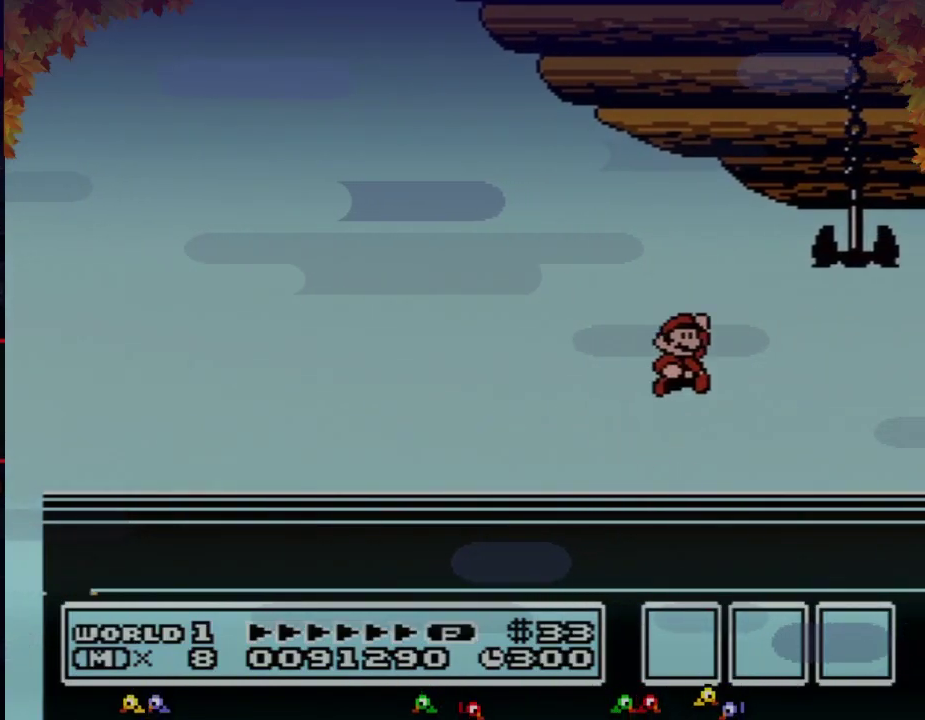
{"buttons": []}
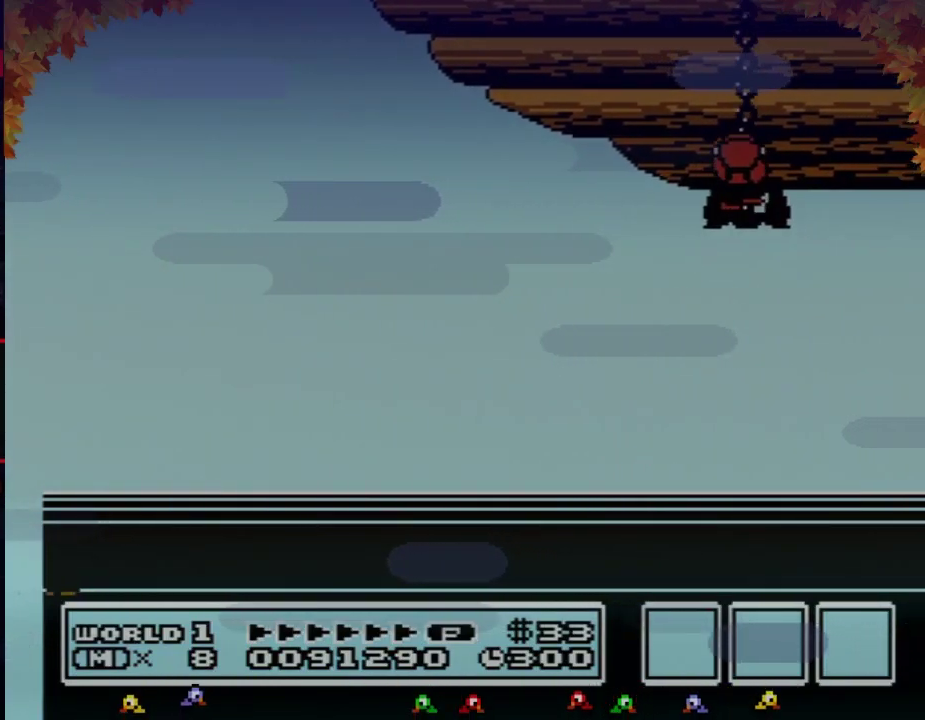
{"buttons": []}
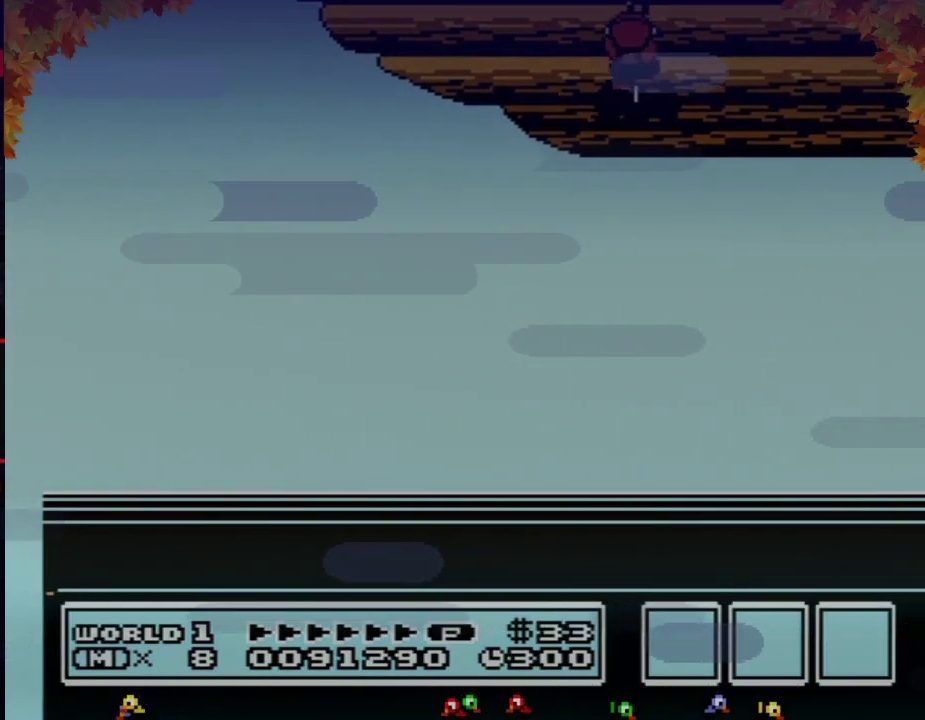
{"buttons": [], "events": [[283, "B", "down"], [383, "B", "up"]]}
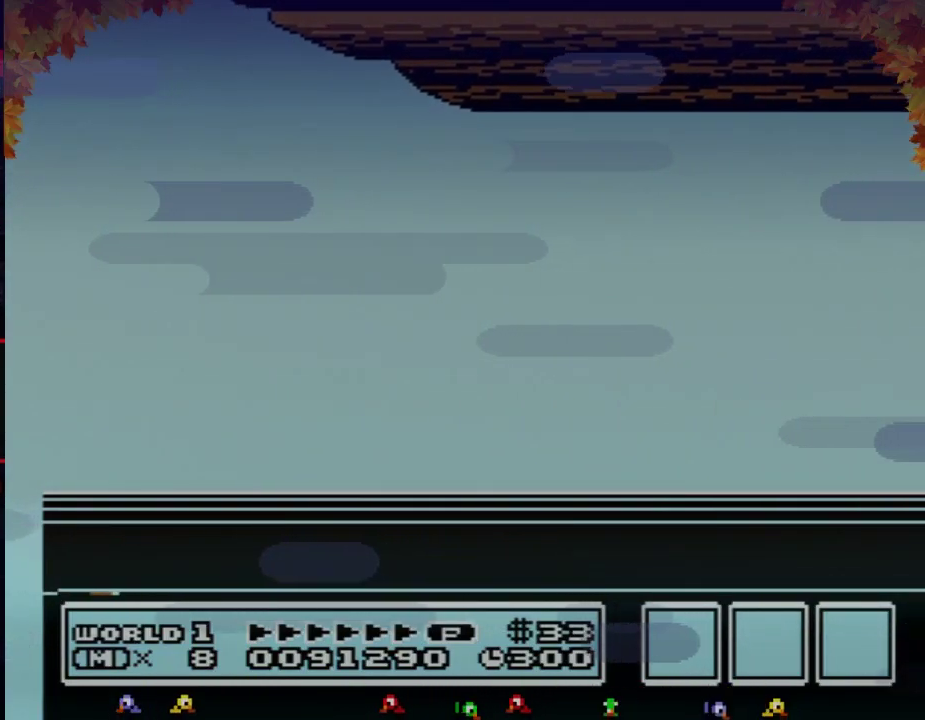
{"buttons": [], "events": [[267, "A", "down"], [317, "A", "up"], [350, "B", "down"], [417, "B", "up"], [450, "A", "down"], [500, "A", "up"]]}
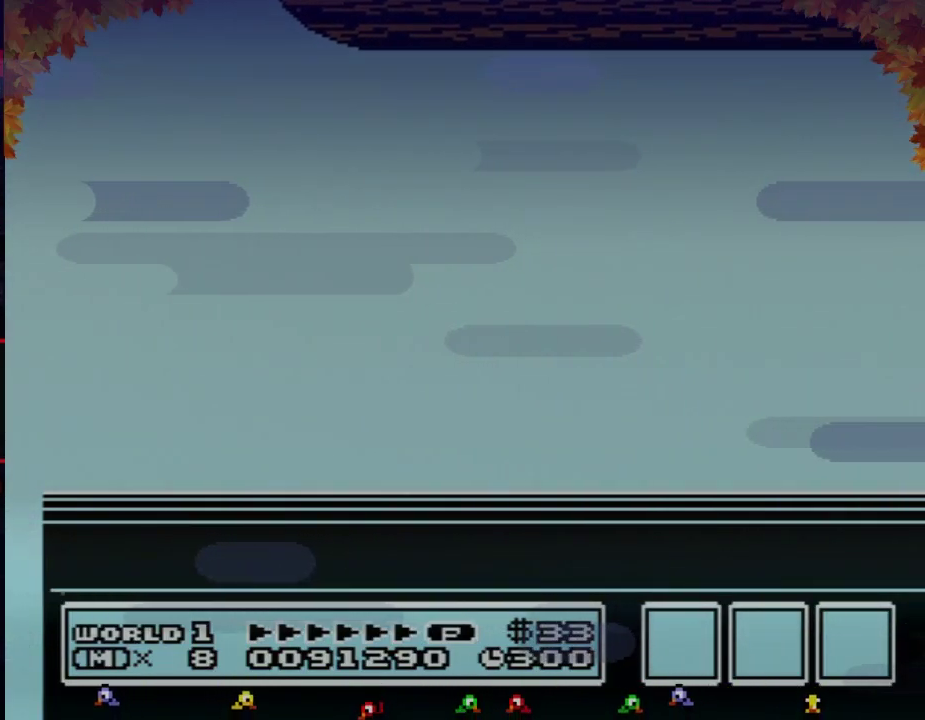
{"buttons": [], "events": [[317, "A", "down"], [383, "A", "up"]]}
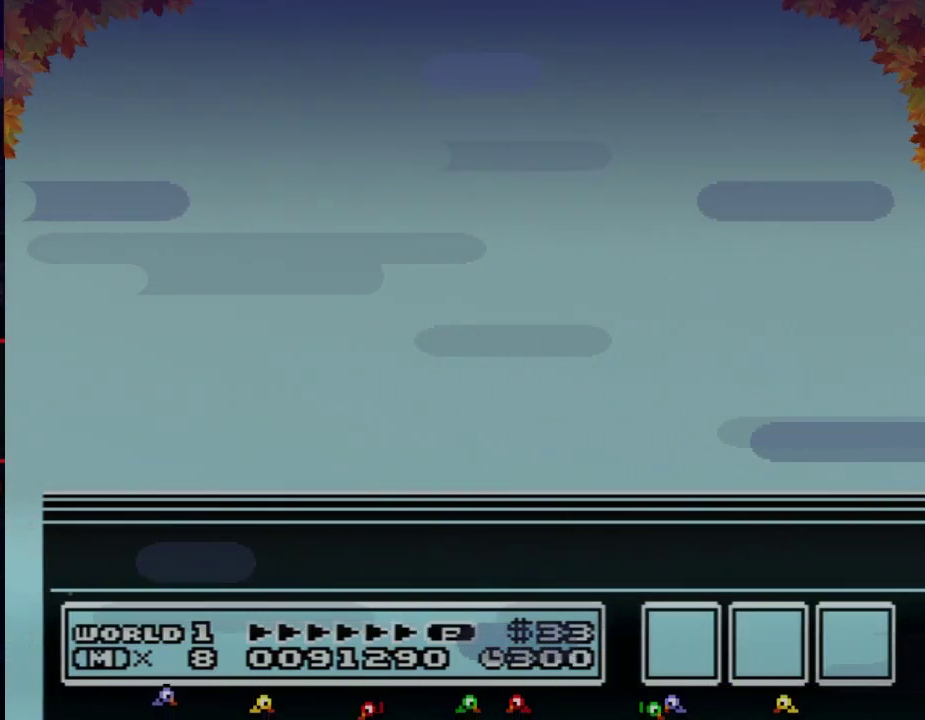
{"buttons": []}
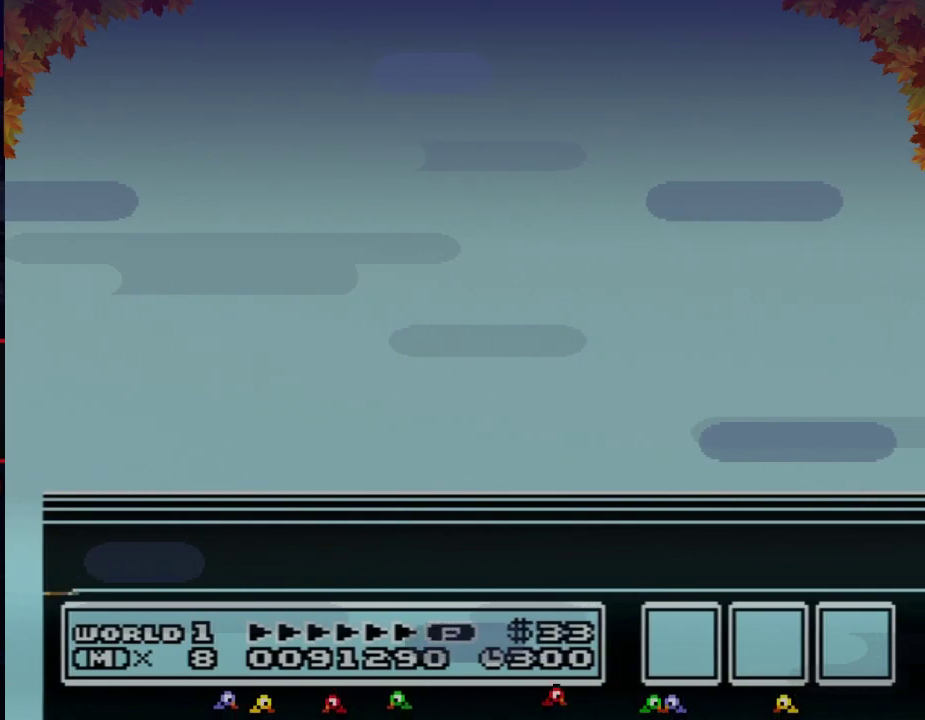
{"buttons": []}
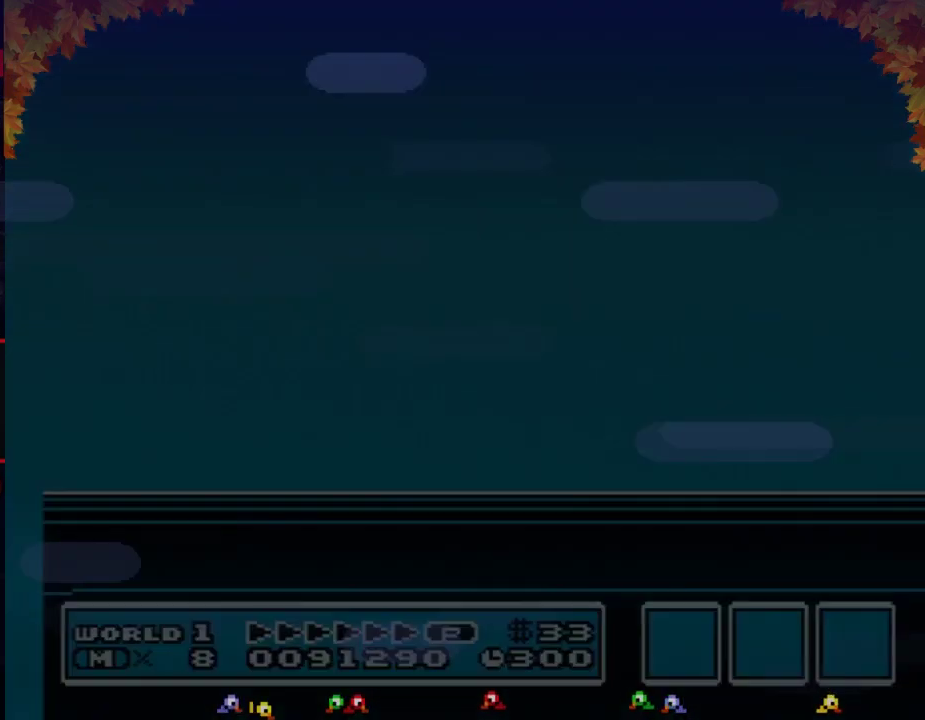
{"buttons": []}
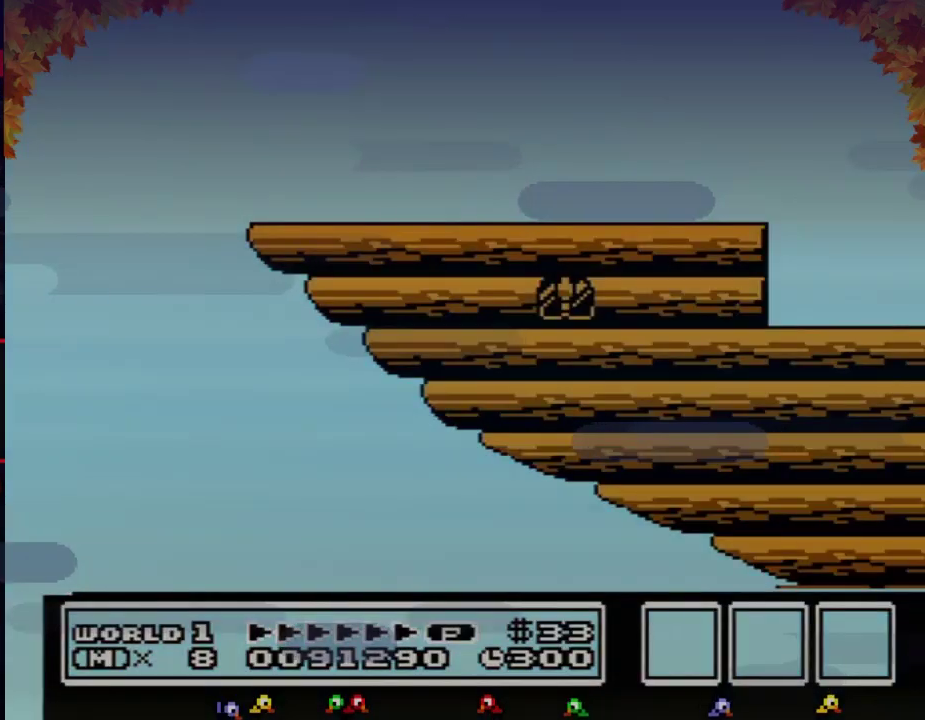
{"buttons": ["B", "DPAD_LEFT"], "events": [[250, "DPAD_LEFT", "down"], [417, "B", "down"]]}
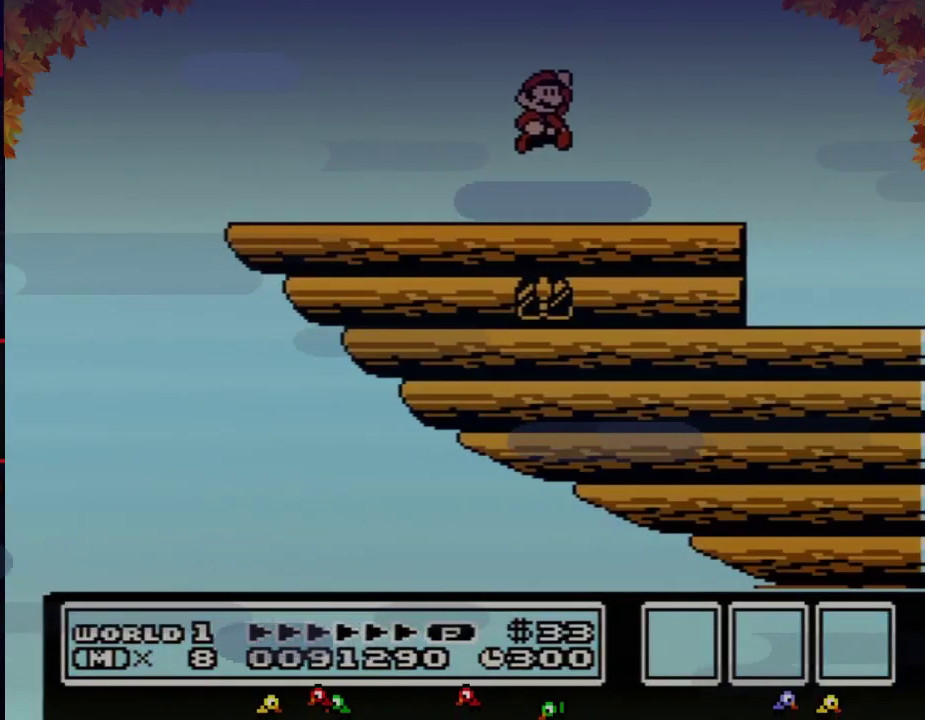
{"buttons": ["B", "DPAD_LEFT"]}
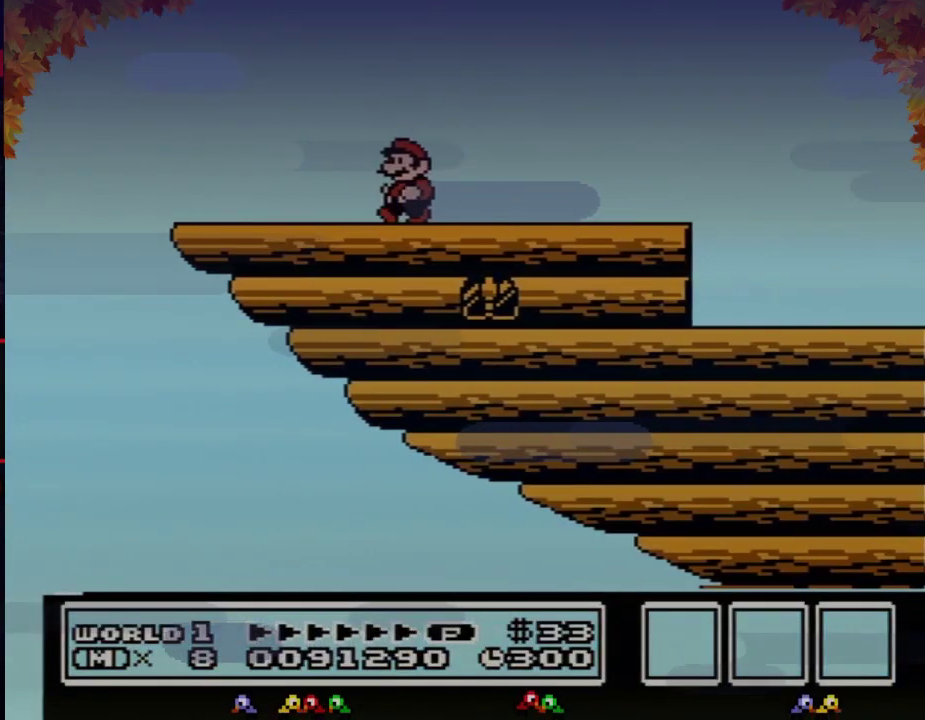
{"buttons": ["A", "B"], "events": [[500, "A", "down"], [500, "DPAD_LEFT", "up"]]}
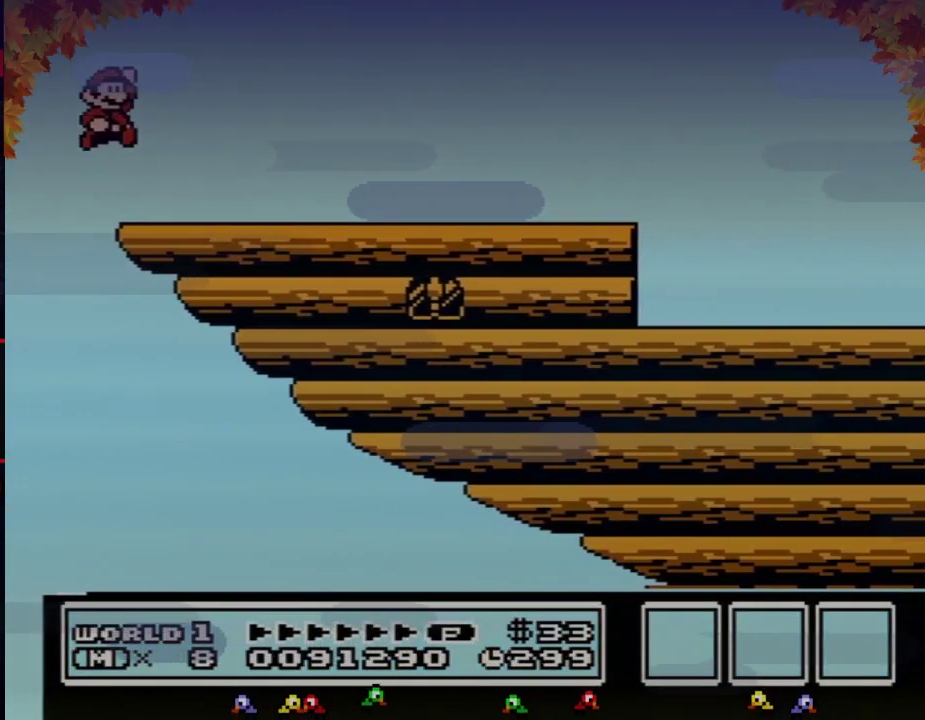
{"buttons": ["B", "DPAD_RIGHT"], "events": [[67, "DPAD_RIGHT", "down"], [233, "A", "up"]]}
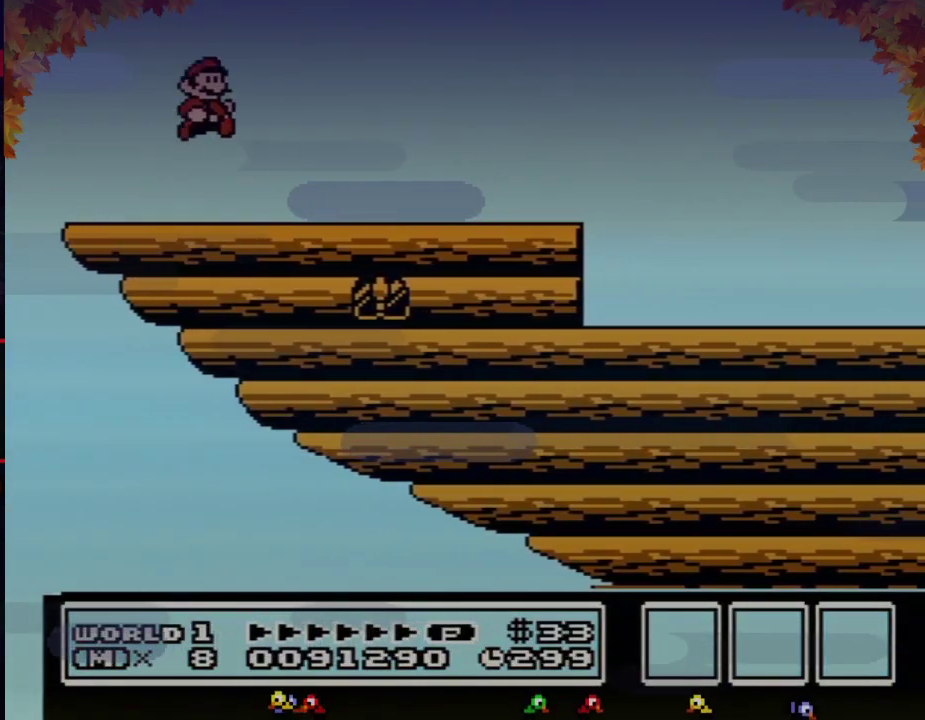
{"buttons": ["B", "DPAD_RIGHT"]}
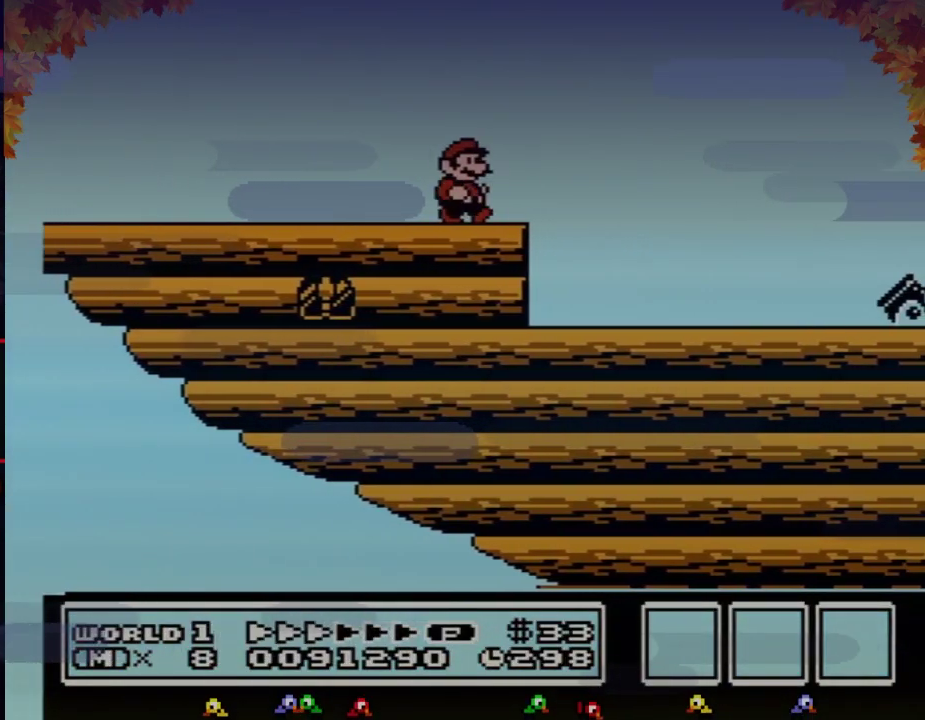
{"buttons": ["A", "B", "DPAD_RIGHT"], "events": [[100, "A", "down"], [217, "DPAD_RIGHT", "up"], [483, "DPAD_RIGHT", "down"]]}
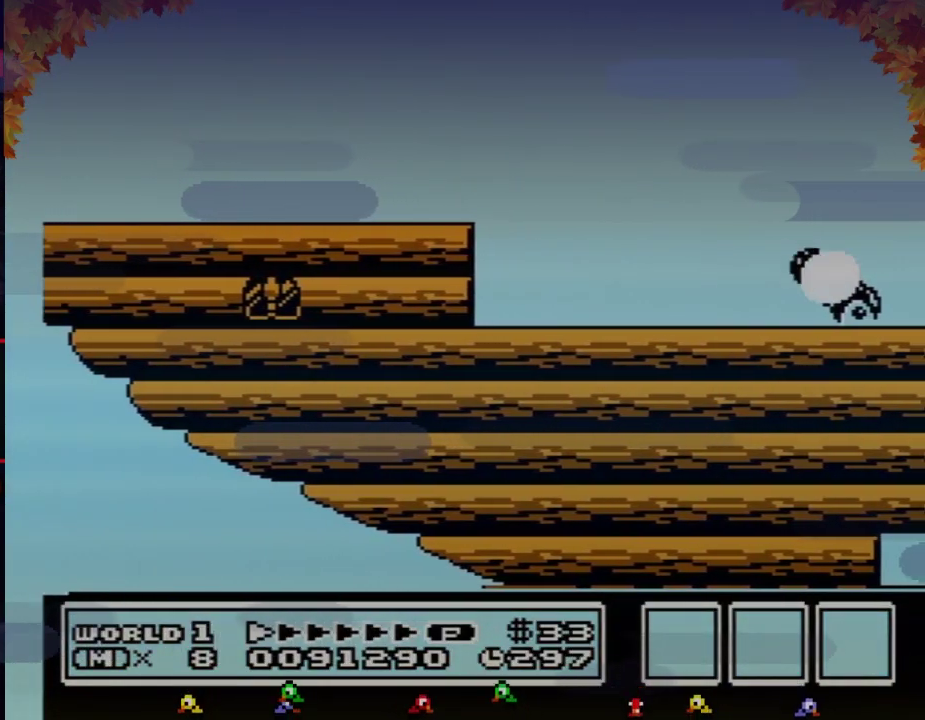
{"buttons": ["DPAD_RIGHT"], "events": [[33, "A", "up"], [67, "B", "up"]]}
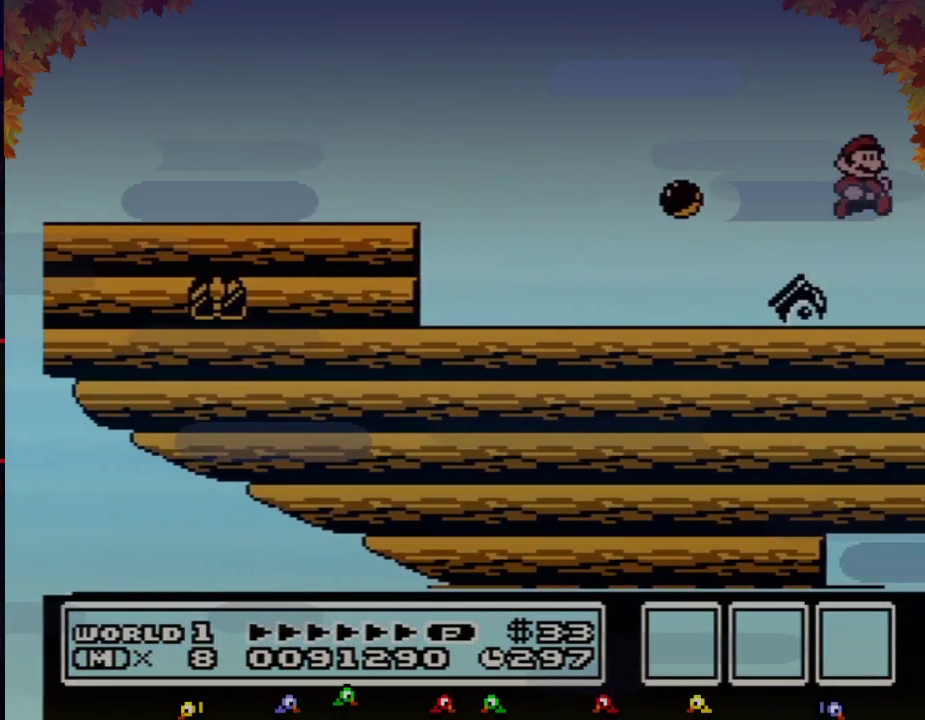
{"buttons": ["B", "DPAD_RIGHT"], "events": [[383, "B", "down"]]}
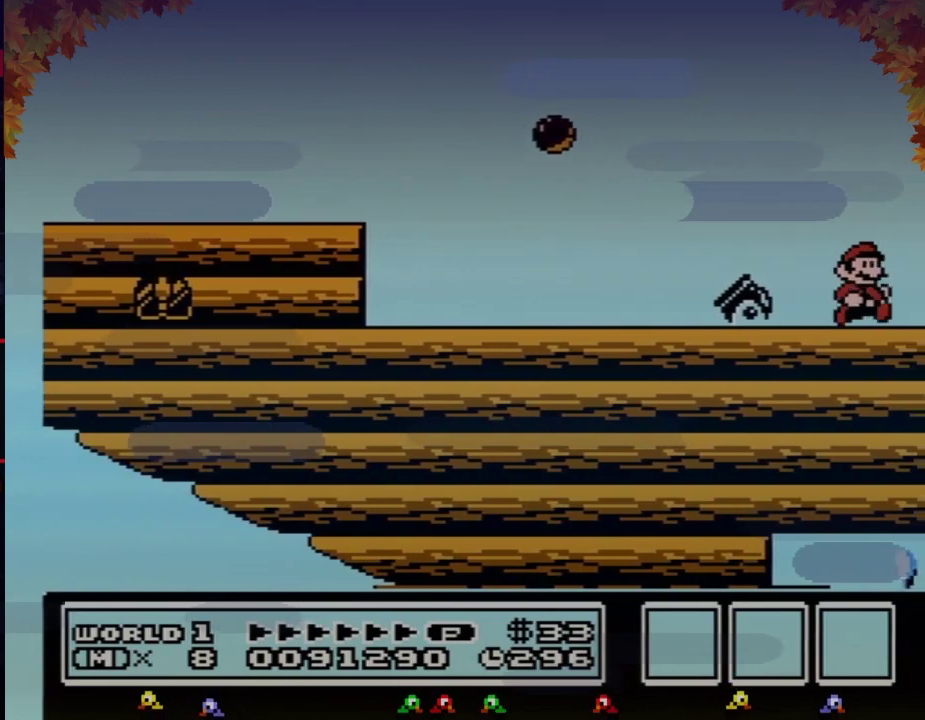
{"buttons": ["B", "DPAD_RIGHT"]}
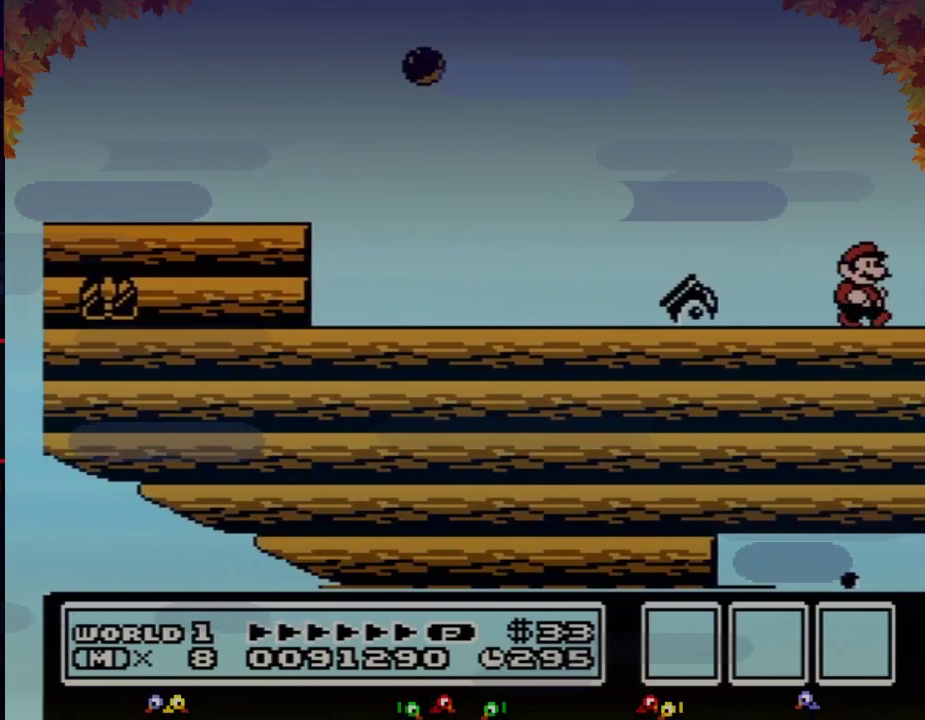
{"buttons": ["B", "DPAD_RIGHT"]}
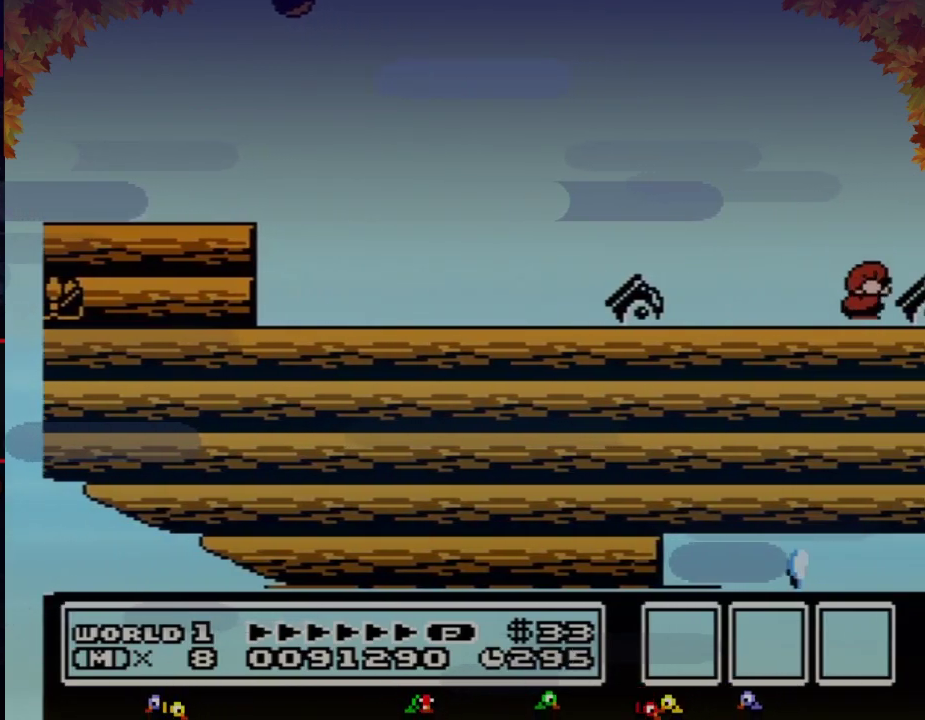
{"buttons": ["A", "B"], "events": [[33, "DPAD_DOWN", "down"], [67, "A", "down"], [67, "DPAD_RIGHT", "up"], [100, "DPAD_DOWN", "up"]]}
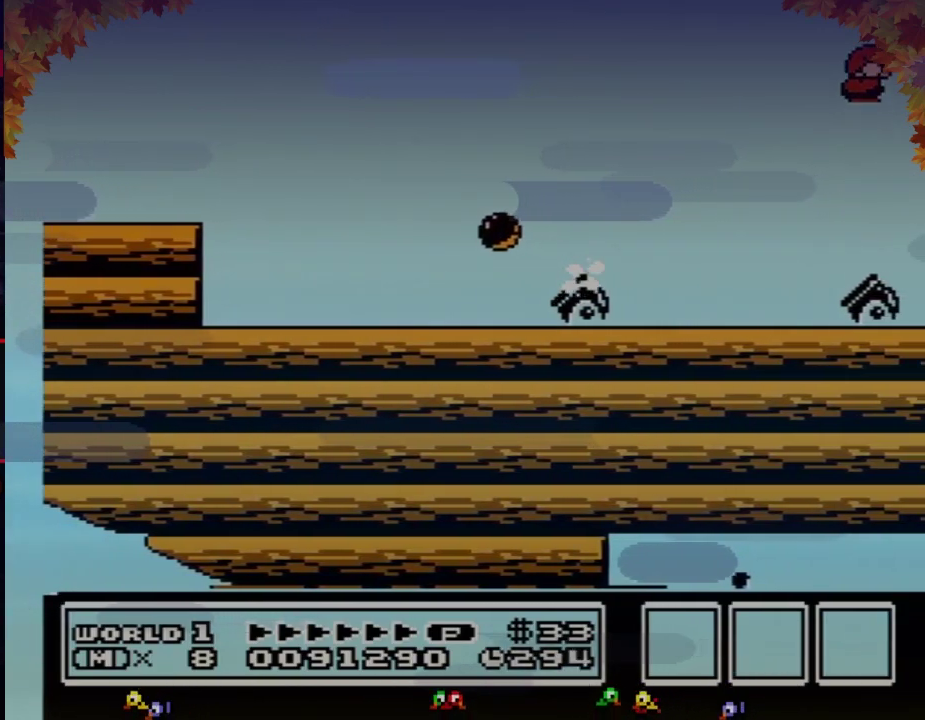
{"buttons": ["DPAD_RIGHT"], "events": [[100, "DPAD_RIGHT", "down"], [267, "A", "up"], [283, "B", "up"]]}
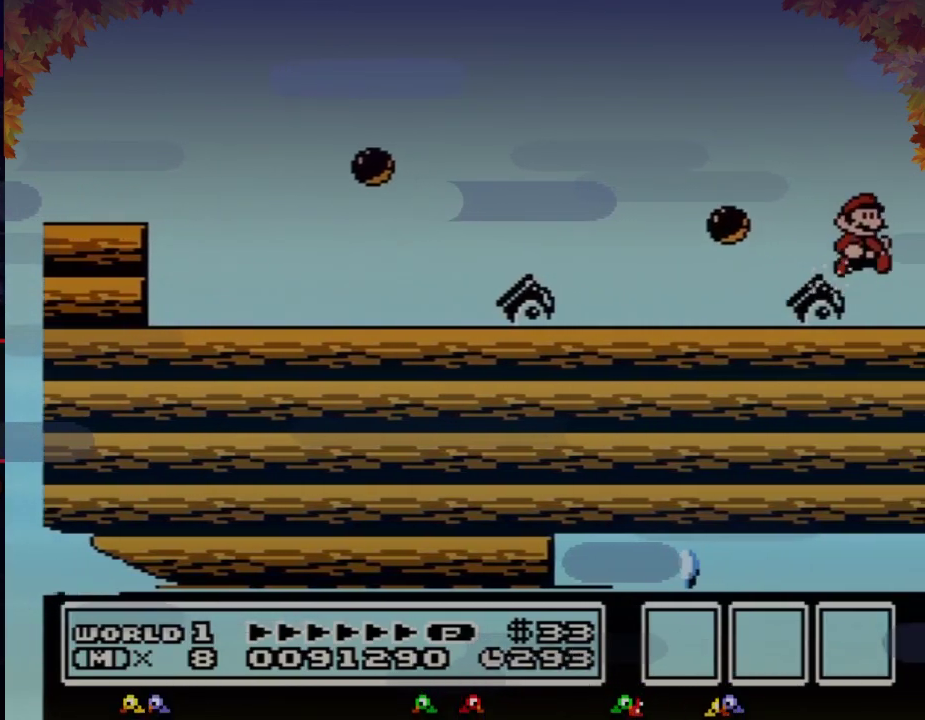
{"buttons": ["DPAD_RIGHT"]}
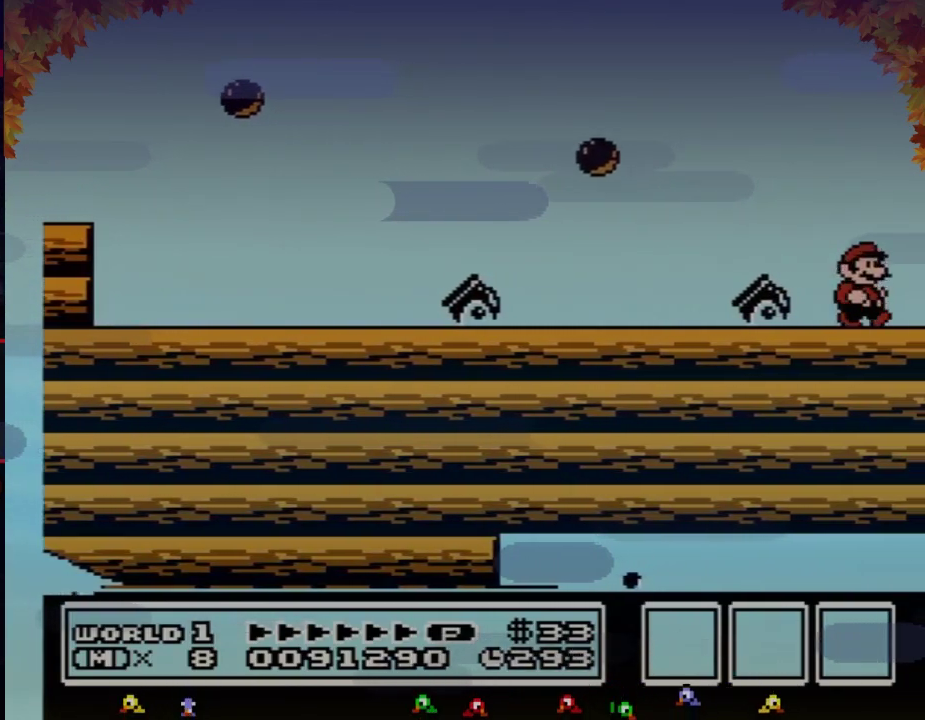
{"buttons": ["DPAD_RIGHT"]}
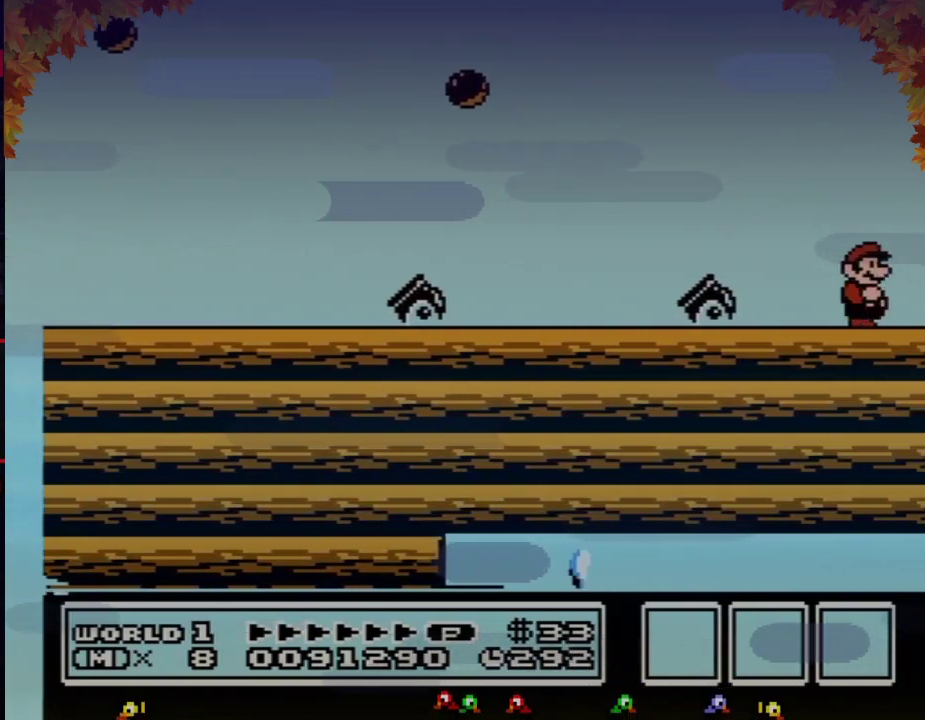
{"buttons": ["B", "DPAD_RIGHT"], "events": [[200, "B", "down"]]}
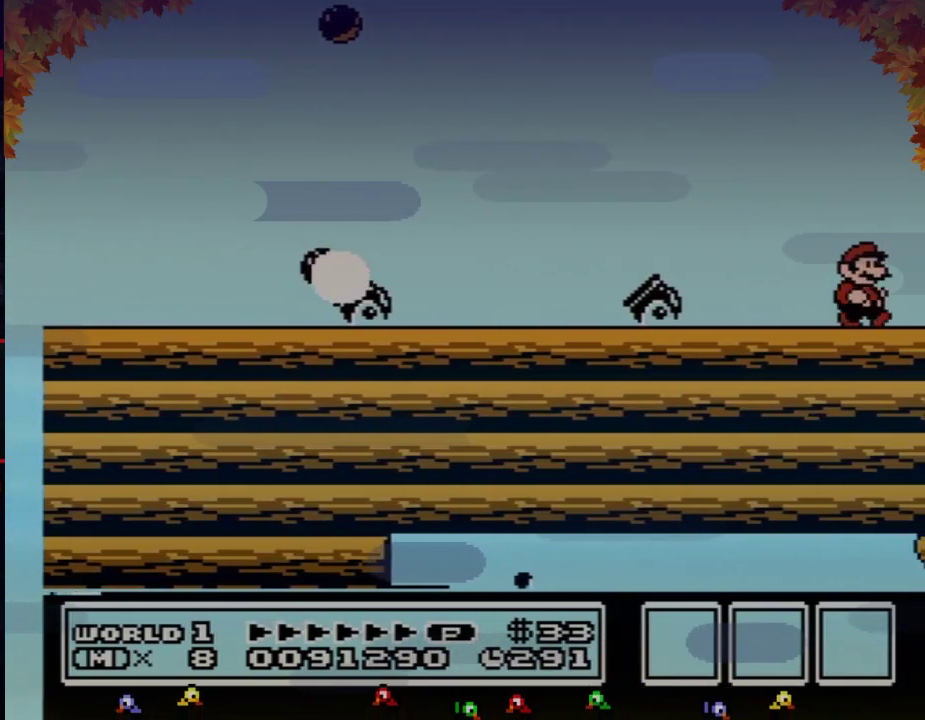
{"buttons": ["B", "DPAD_RIGHT"]}